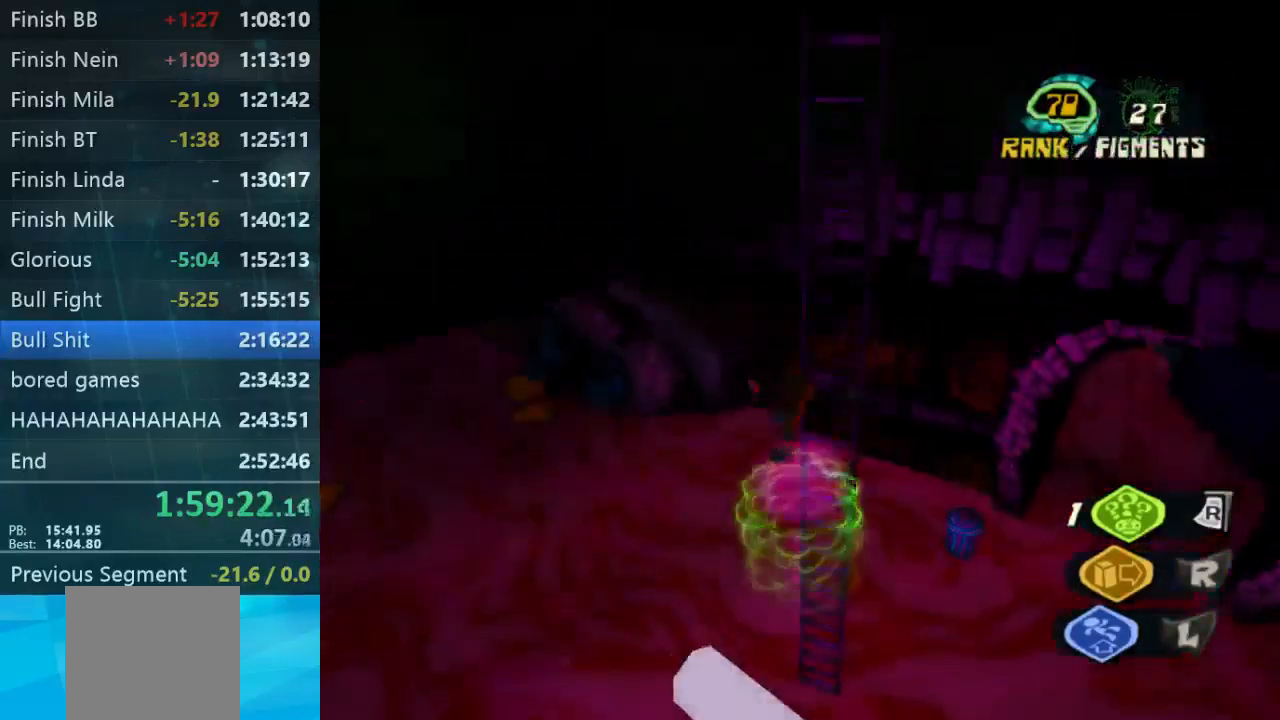
Gameplay with a controller (Xbox layout); each line is a JSON object with the inputs held at the frame after it. "events" lists button and stick changes between this image and that frame as [ms after this image, input, new state], when the widget could be followed in between. Not read: L3 R3.
{"buttons": [], "left_stick": "up-right", "right_stick": "center", "events": [[234, "left_stick", "up-right"]]}
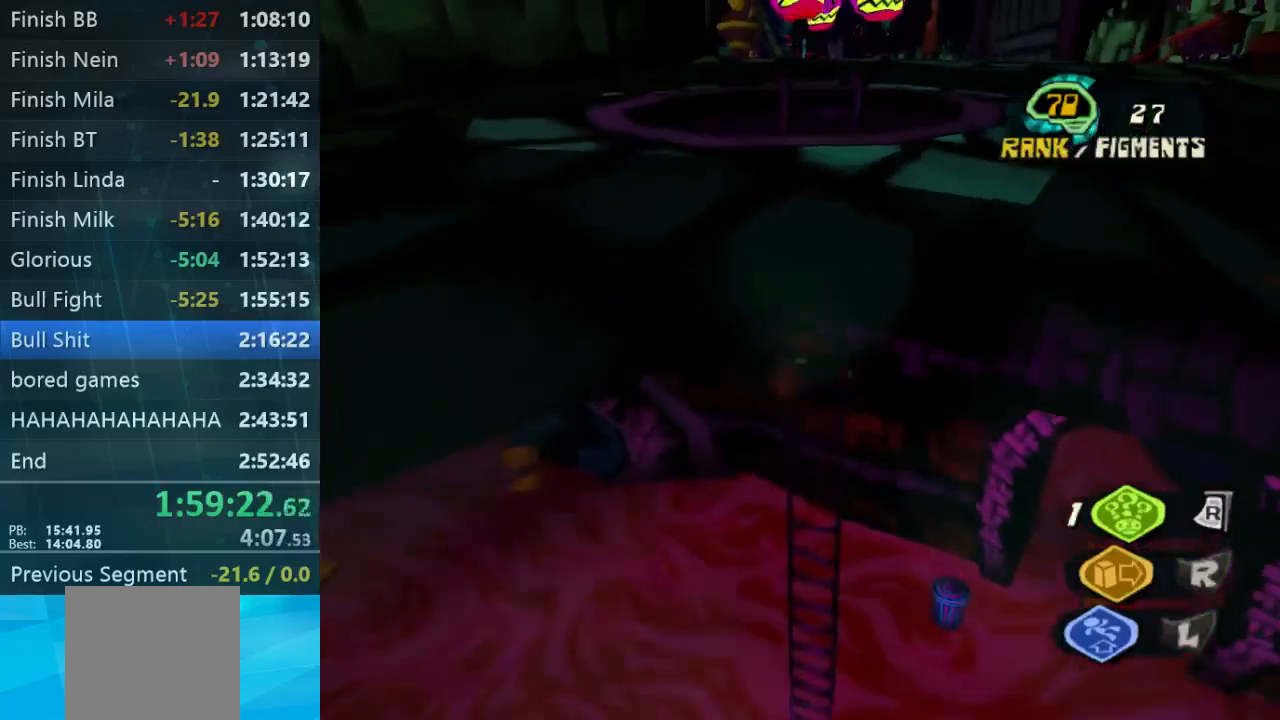
{"buttons": [], "left_stick": "up-right", "right_stick": "center"}
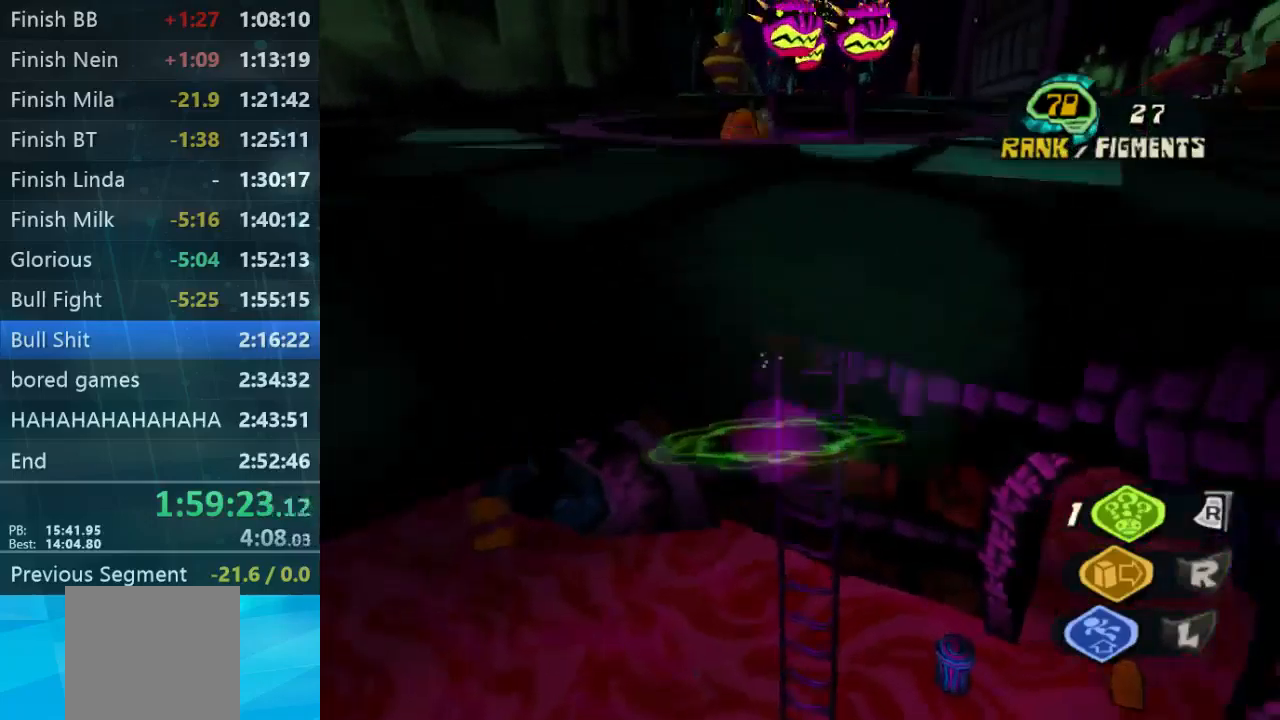
{"buttons": ["A"], "left_stick": "up-right", "right_stick": "center", "events": [[100, "A", "down"], [167, "A", "up"], [234, "A", "down"], [267, "B", "down"], [334, "A", "up"], [367, "B", "up"], [434, "A", "down"]]}
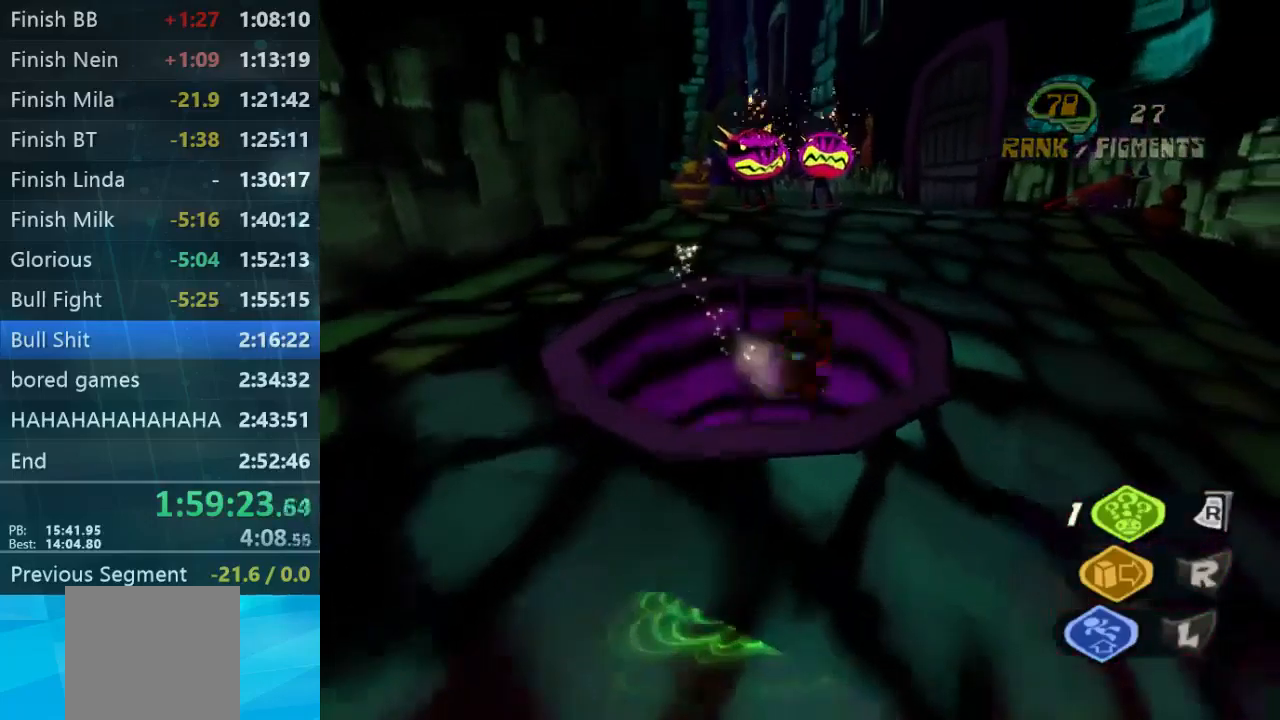
{"buttons": [], "left_stick": "up-right", "right_stick": "center", "events": [[100, "A", "up"], [100, "B", "down"], [167, "B", "up"], [234, "B", "down"], [267, "A", "down"], [334, "A", "up"], [334, "left_stick", "up"], [367, "B", "up"], [500, "left_stick", "up-right"]]}
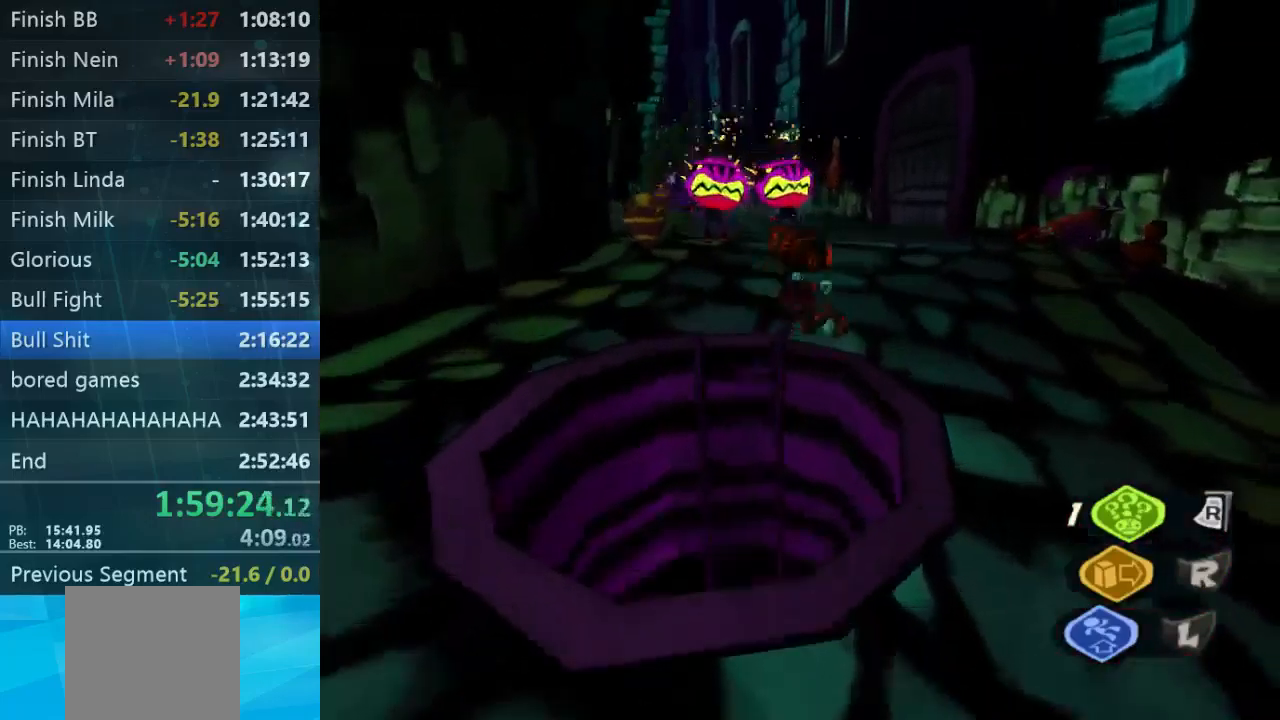
{"buttons": [], "left_stick": "right", "right_stick": "down-right", "events": [[100, "left_stick", "right"], [134, "right_stick", "right"], [367, "right_stick", "down-right"]]}
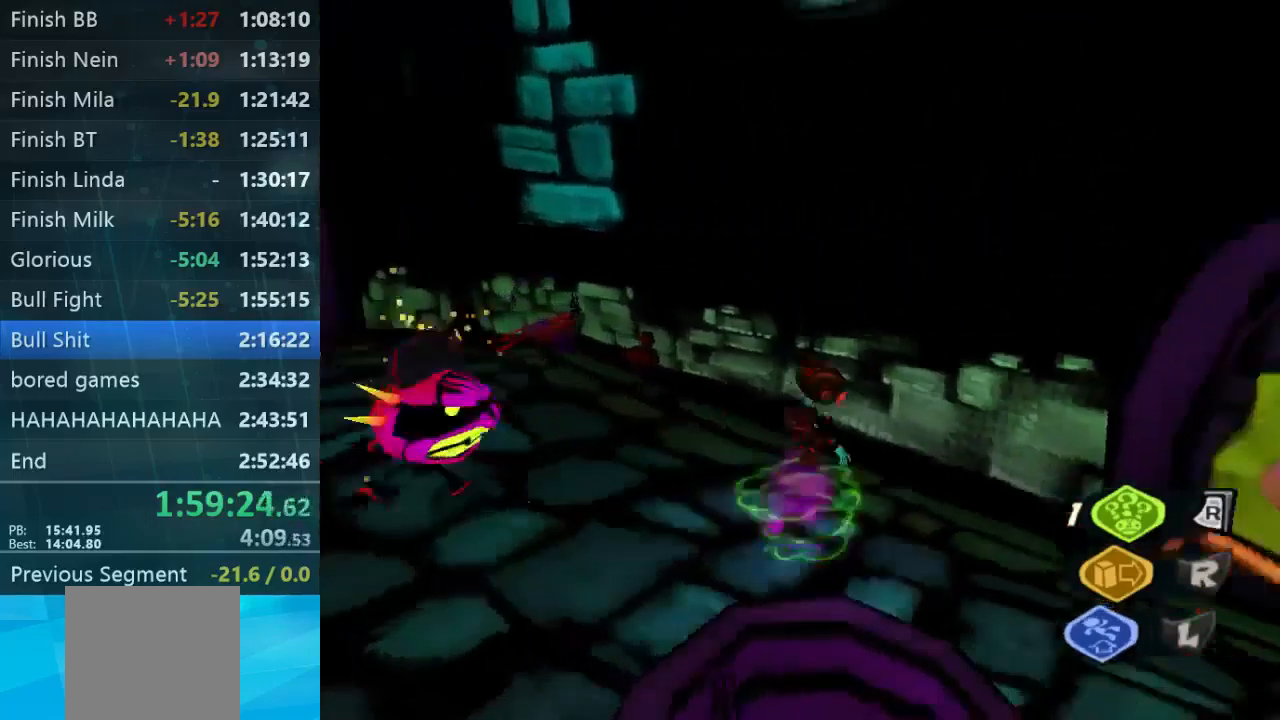
{"buttons": [], "left_stick": "right", "right_stick": "center", "events": [[434, "right_stick", "center"]]}
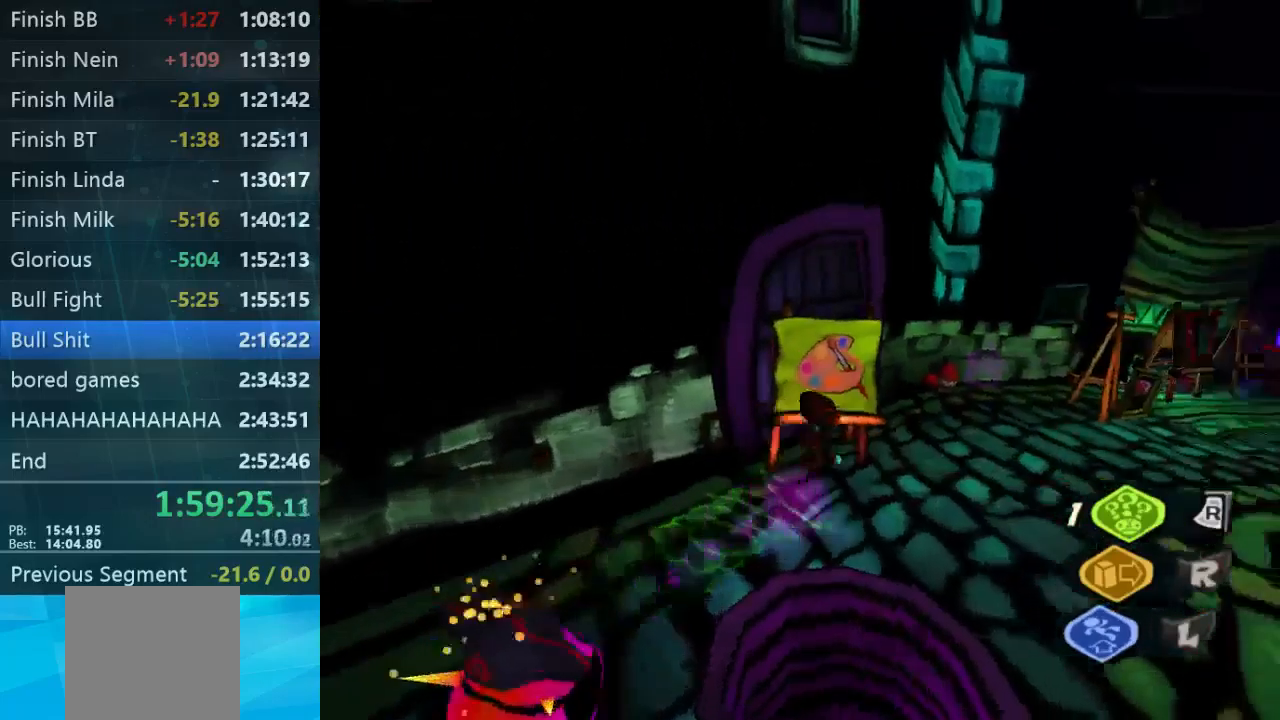
{"buttons": [], "left_stick": "up-right", "right_stick": "center", "events": [[34, "left_stick", "down-right"], [134, "left_stick", "right"], [234, "left_stick", "up-right"]]}
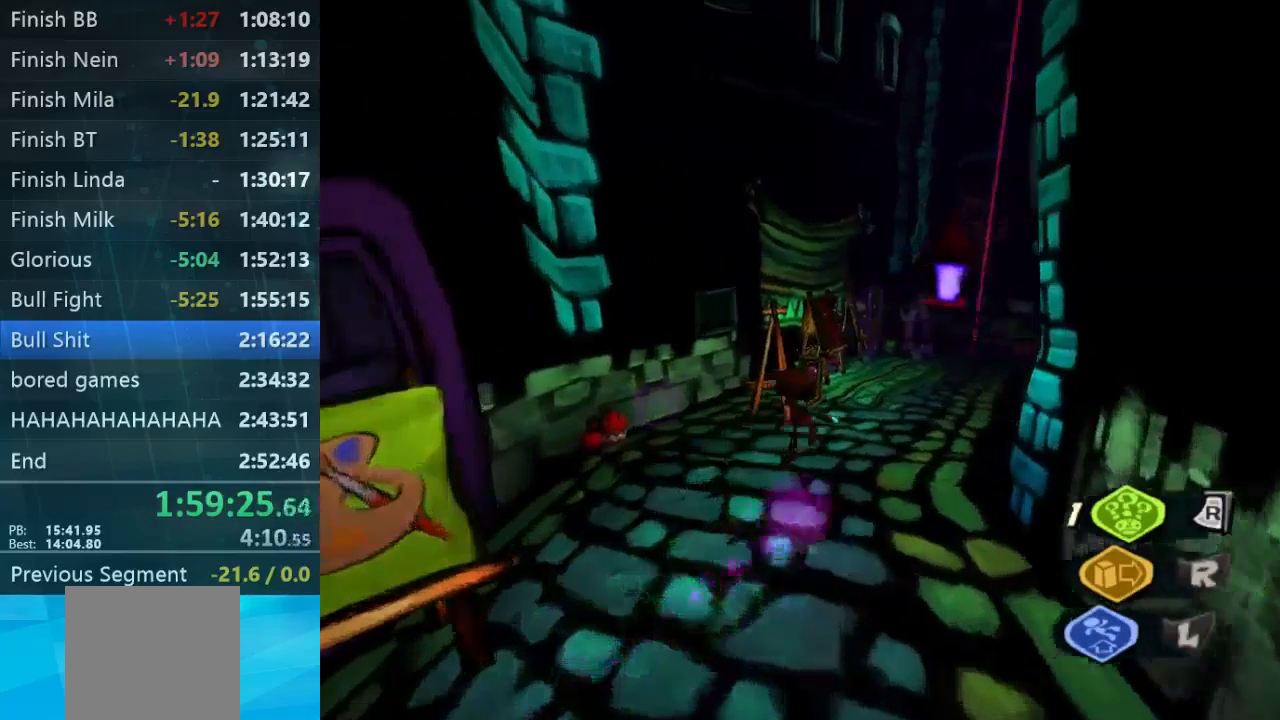
{"buttons": [], "left_stick": "up", "right_stick": "center", "events": [[434, "left_stick", "up"]]}
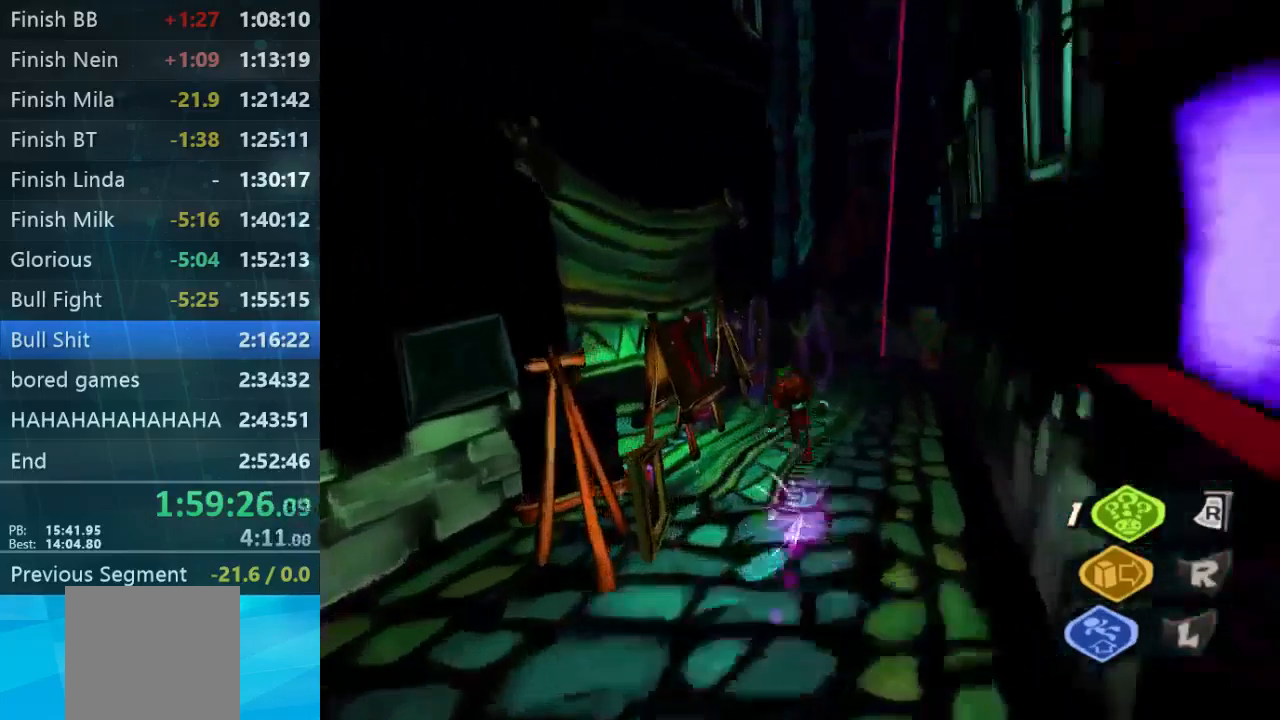
{"buttons": [], "left_stick": "up", "right_stick": "down-left", "events": [[300, "right_stick", "down-left"]]}
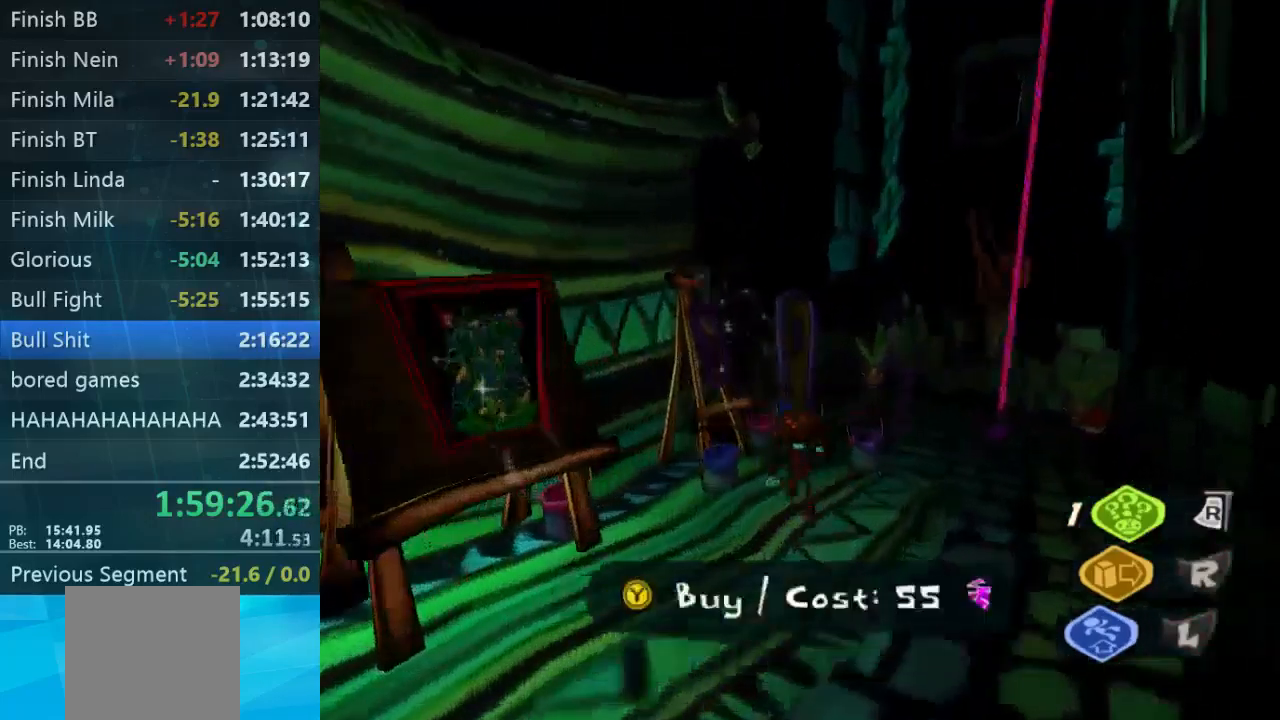
{"buttons": [], "left_stick": "up", "right_stick": "center", "events": [[34, "right_stick", "center"], [267, "right_stick", "down-right"], [500, "right_stick", "center"]]}
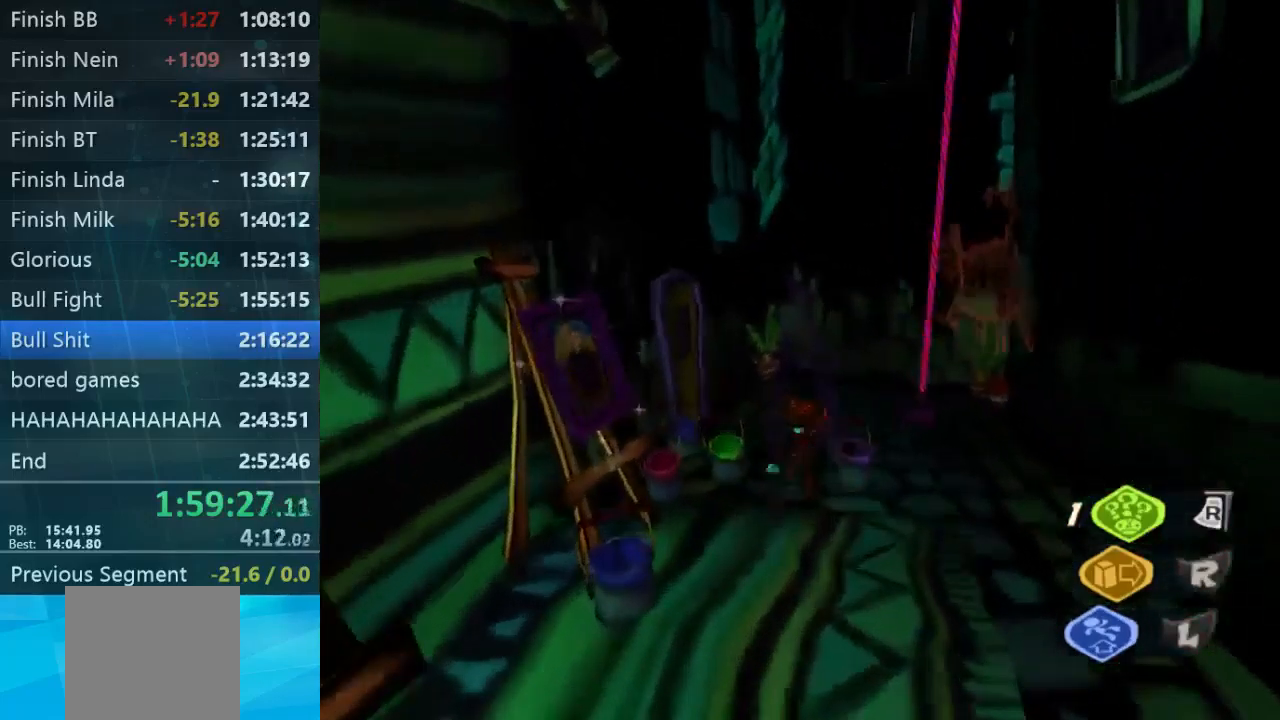
{"buttons": [], "left_stick": "up-right", "right_stick": "center", "events": [[67, "right_stick", "down-left"], [267, "left_stick", "up-right"], [267, "right_stick", "center"]]}
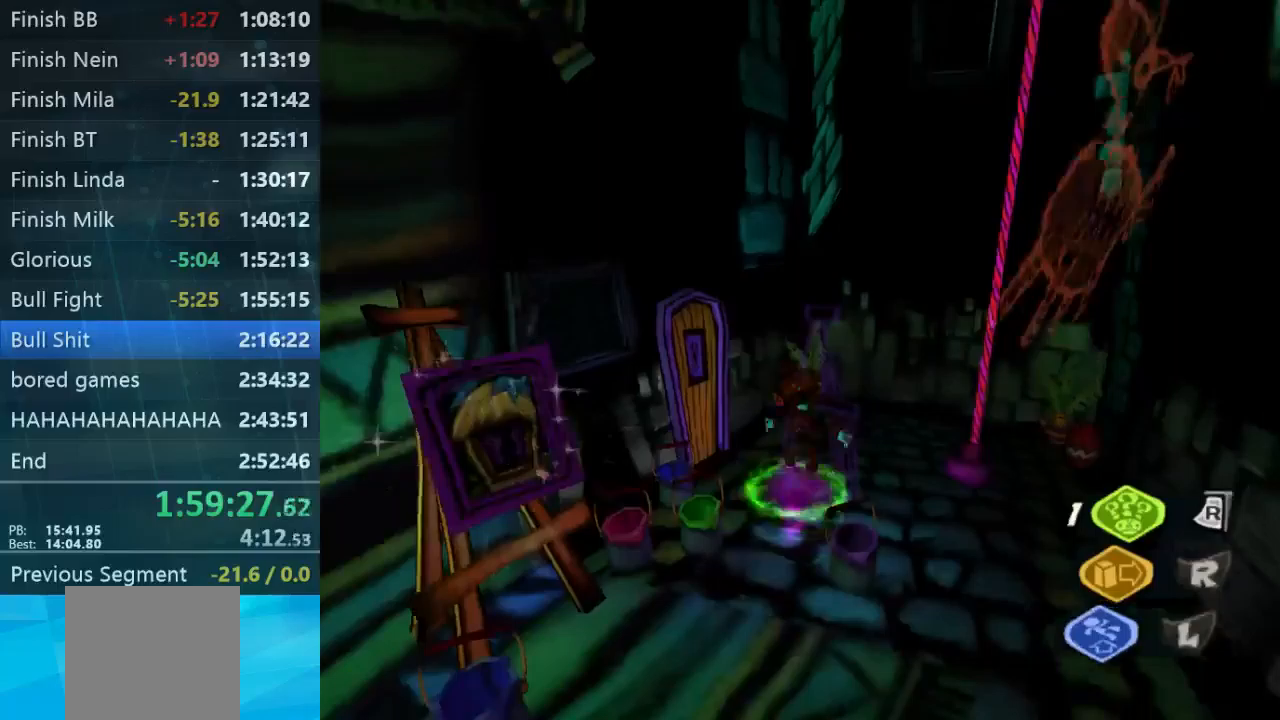
{"buttons": [], "left_stick": "down-left", "right_stick": "center", "events": [[267, "left_stick", "down"], [500, "left_stick", "down-left"]]}
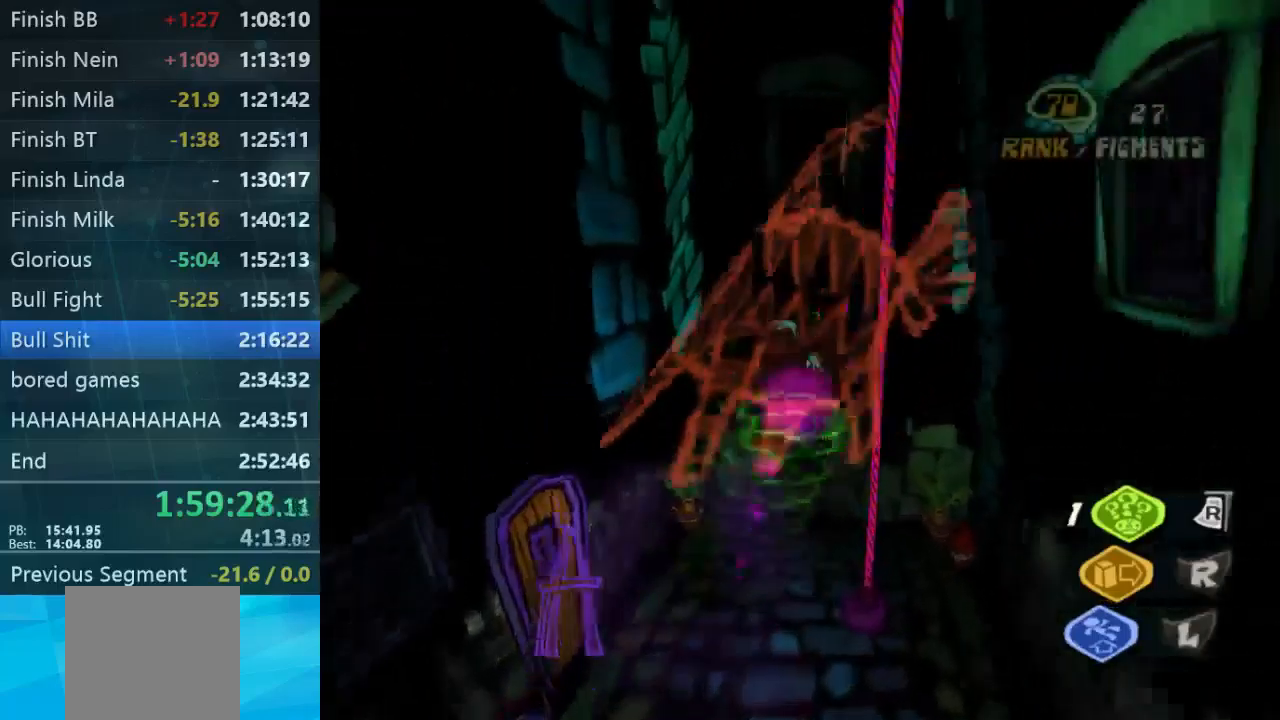
{"buttons": [], "left_stick": "down", "right_stick": "center", "events": [[400, "left_stick", "down"]]}
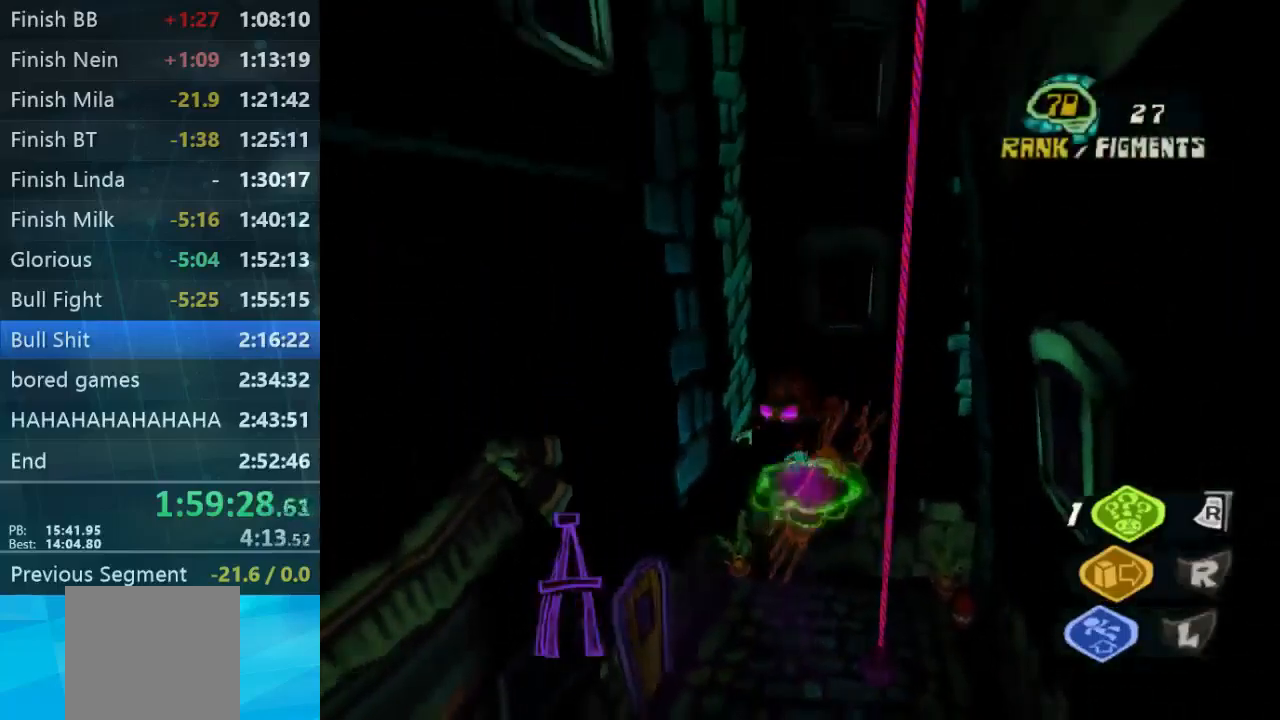
{"buttons": [], "left_stick": "up-right", "right_stick": "center", "events": [[133, "left_stick", "right"], [133, "right_stick", "down-left"], [333, "right_stick", "down-right"], [400, "left_stick", "up-right"], [433, "right_stick", "center"]]}
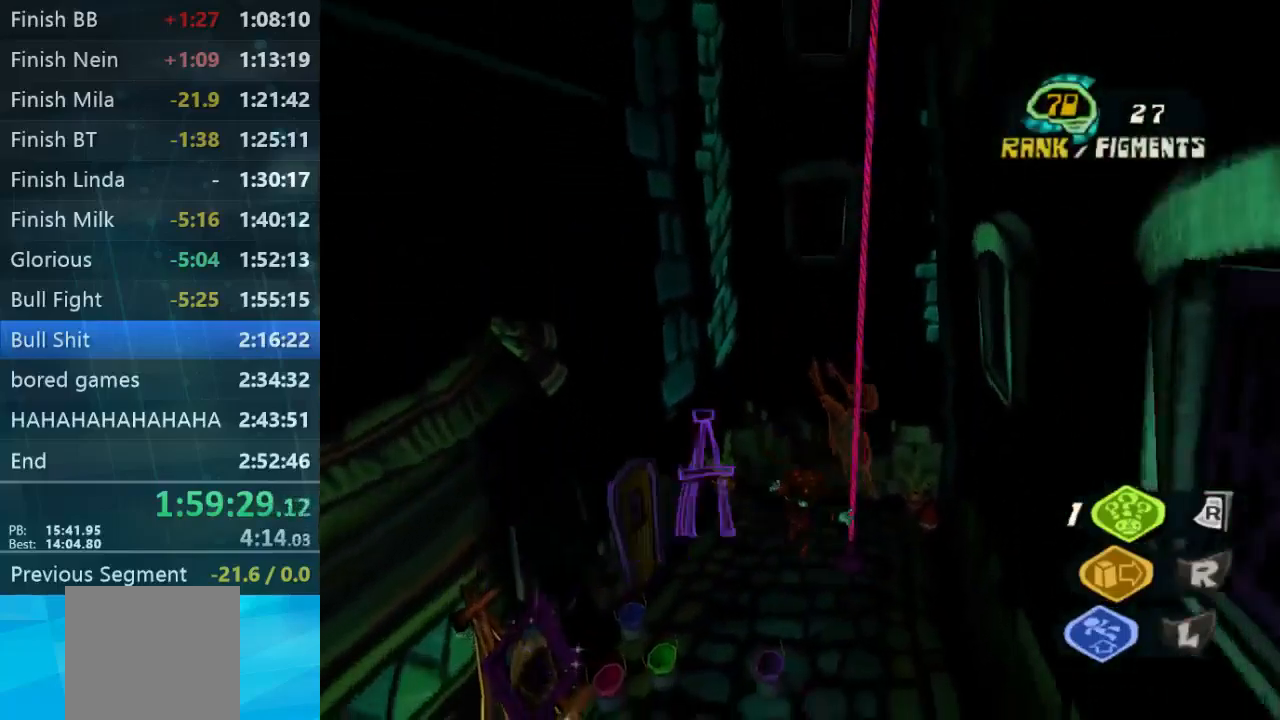
{"buttons": [], "left_stick": "up-right", "right_stick": "center", "events": [[100, "left_stick", "up"], [233, "left_stick", "right"], [333, "left_stick", "up-right"]]}
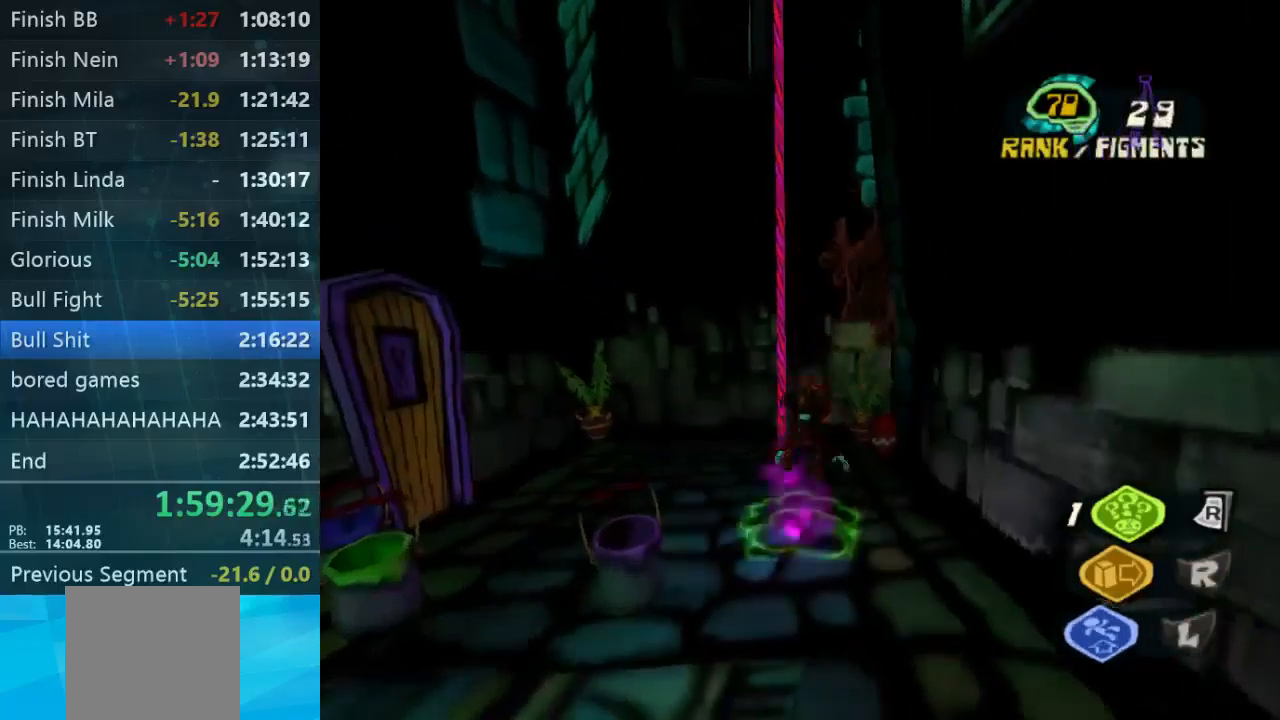
{"buttons": [], "left_stick": "up-right", "right_stick": "center", "events": []}
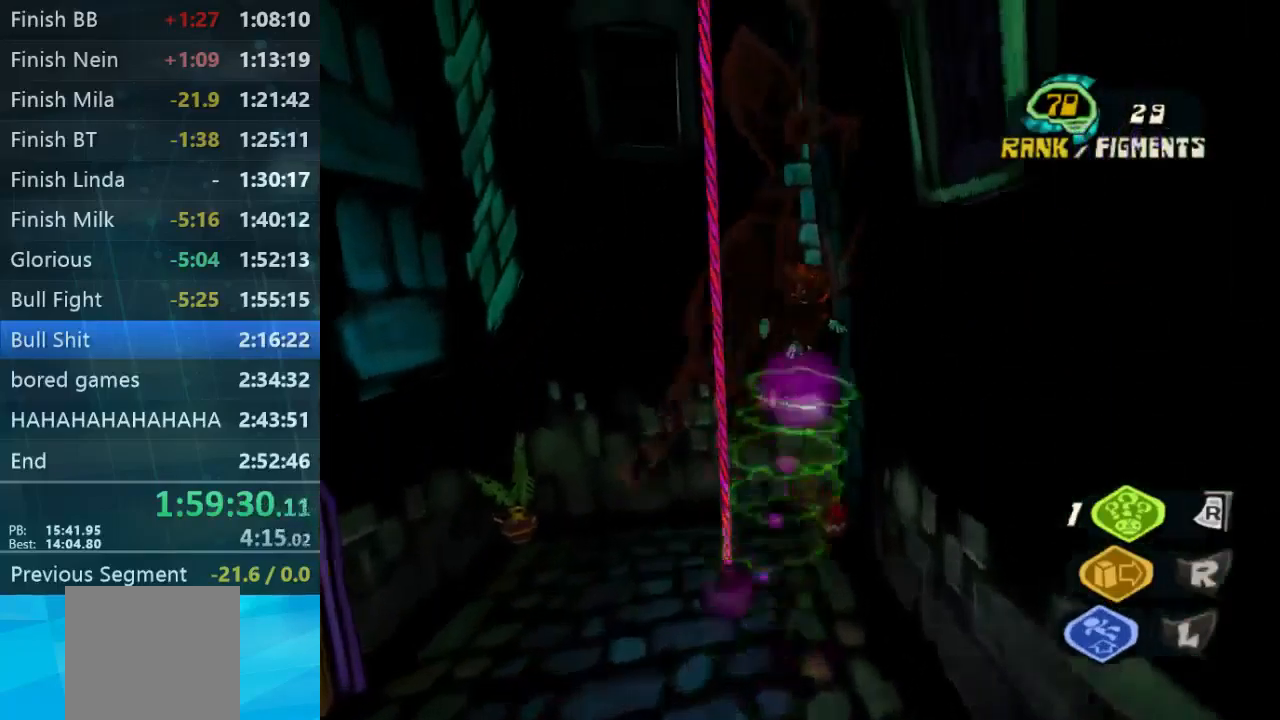
{"buttons": [], "left_stick": "down-left", "right_stick": "down-left", "events": [[33, "left_stick", "down-left"], [100, "right_stick", "left"], [433, "right_stick", "down-left"]]}
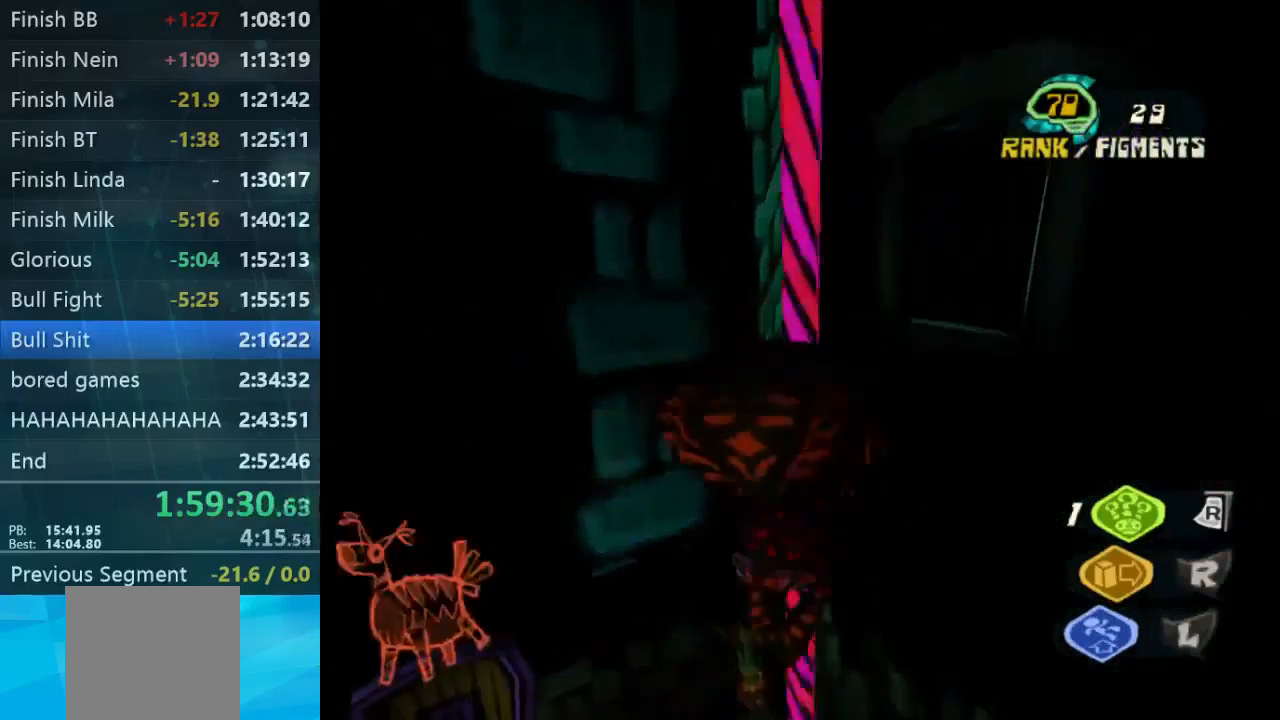
{"buttons": [], "left_stick": "up-left", "right_stick": "center", "events": [[33, "right_stick", "down"], [167, "left_stick", "up-left"], [167, "right_stick", "down-left"], [300, "left_stick", "left"], [400, "left_stick", "up-left"], [433, "right_stick", "center"]]}
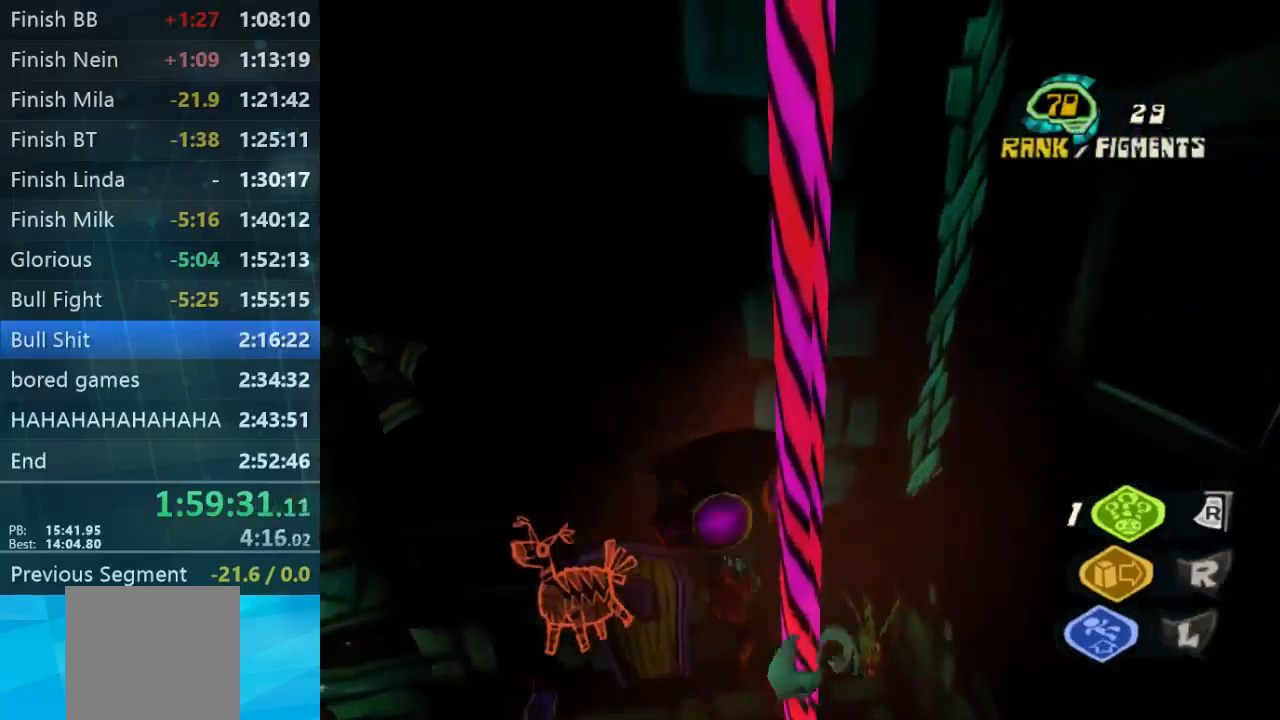
{"buttons": [], "left_stick": "up-right", "right_stick": "left", "events": [[33, "left_stick", "left"], [300, "left_stick", "up-left"], [333, "right_stick", "left"], [500, "left_stick", "up-right"]]}
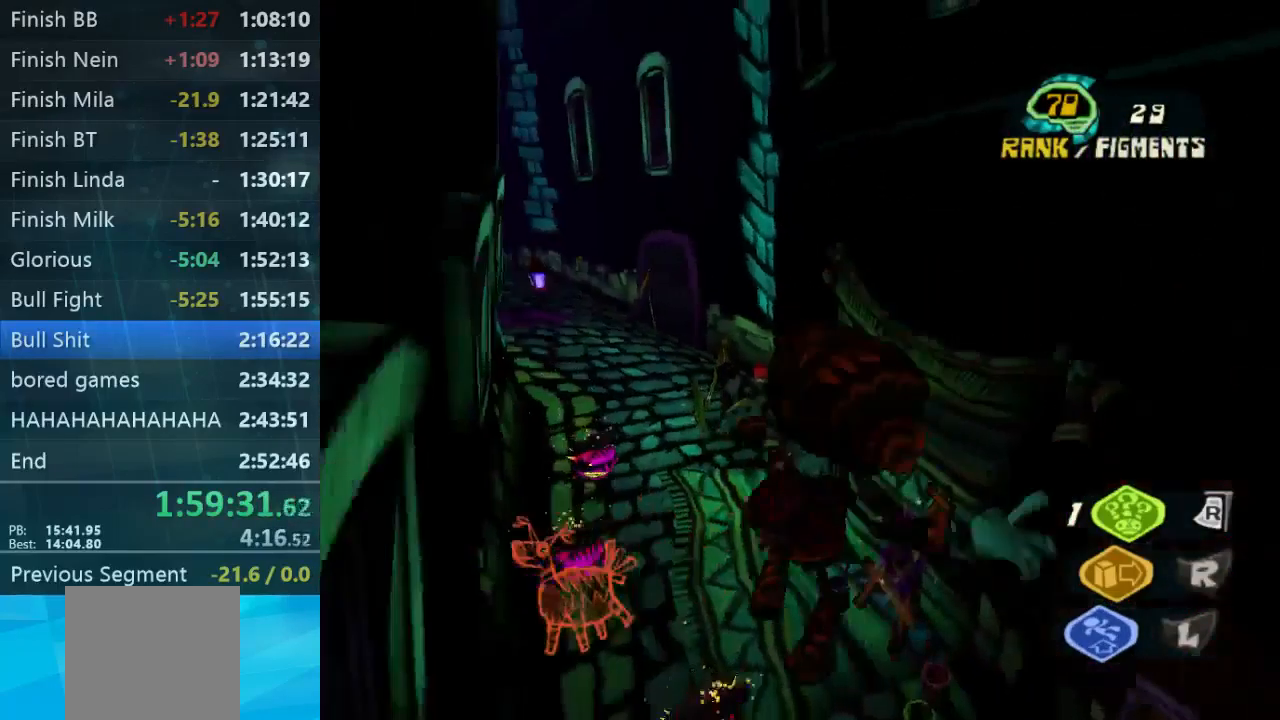
{"buttons": [], "left_stick": "up", "right_stick": "down-right", "events": [[33, "right_stick", "center"], [133, "right_stick", "down-right"], [167, "left_stick", "up"]]}
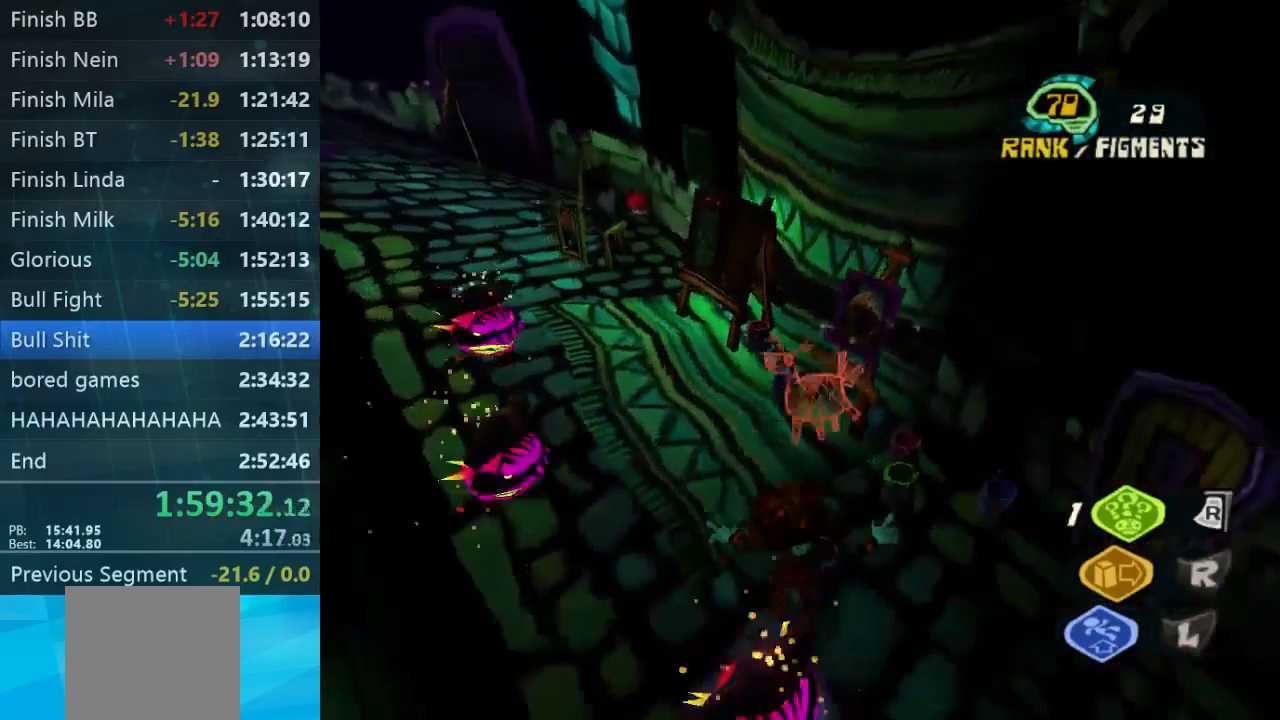
{"buttons": [], "left_stick": "up-left", "right_stick": "center", "events": [[200, "right_stick", "center"], [333, "left_stick", "up-left"]]}
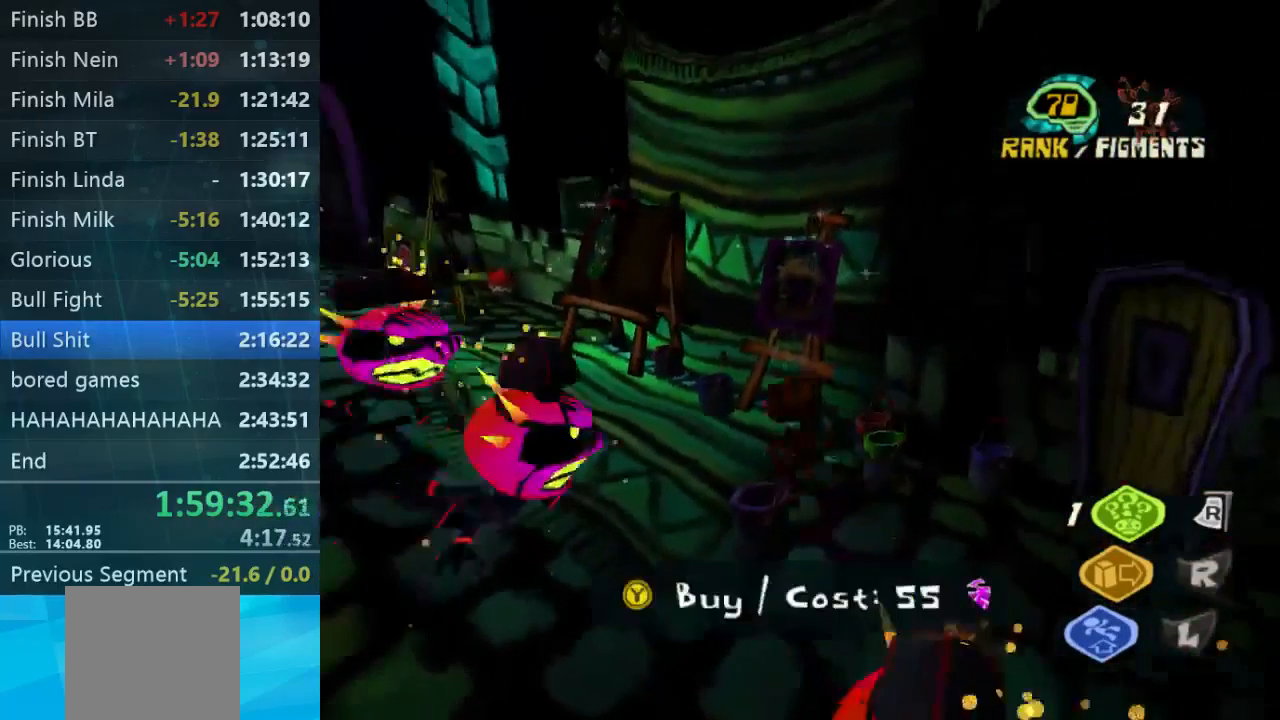
{"buttons": ["Y"], "left_stick": "up-right", "right_stick": "center", "events": [[100, "right_stick", "down"], [233, "right_stick", "down-right"], [300, "left_stick", "up-right"], [433, "right_stick", "center"], [500, "Y", "down"]]}
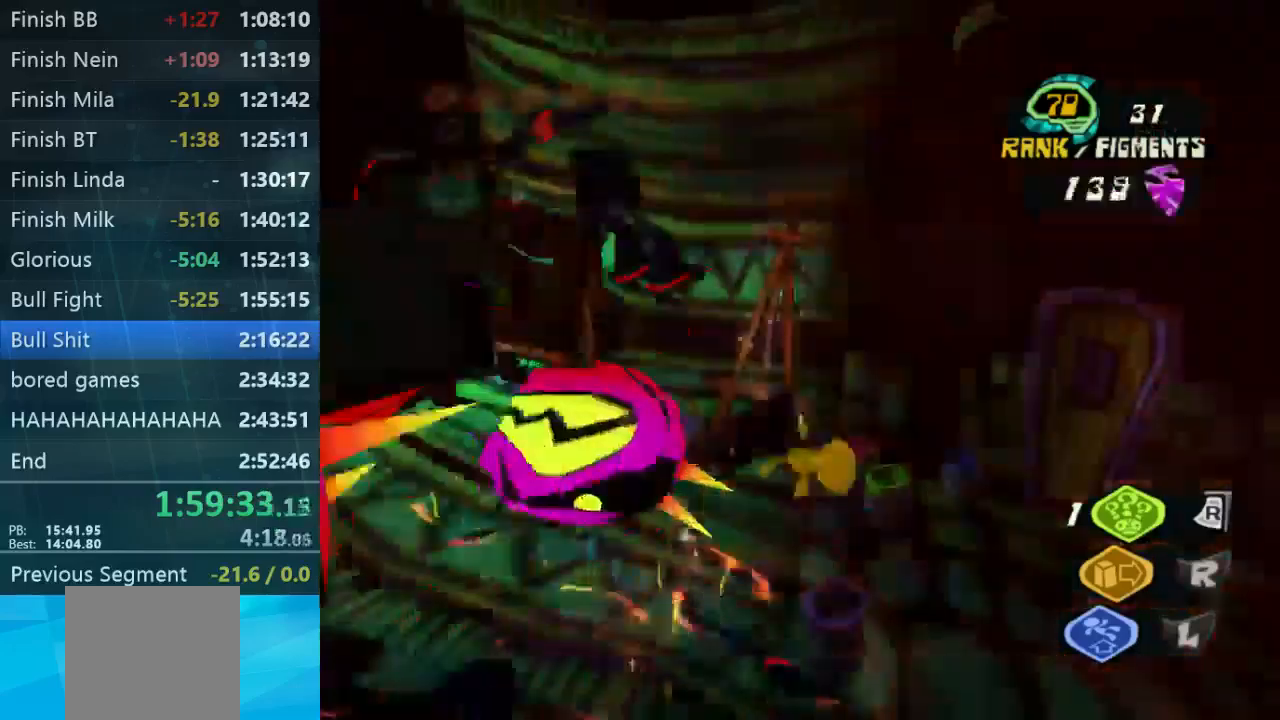
{"buttons": [], "left_stick": "down-left", "right_stick": "center", "events": [[67, "left_stick", "center"], [100, "Y", "up"], [367, "left_stick", "down-left"]]}
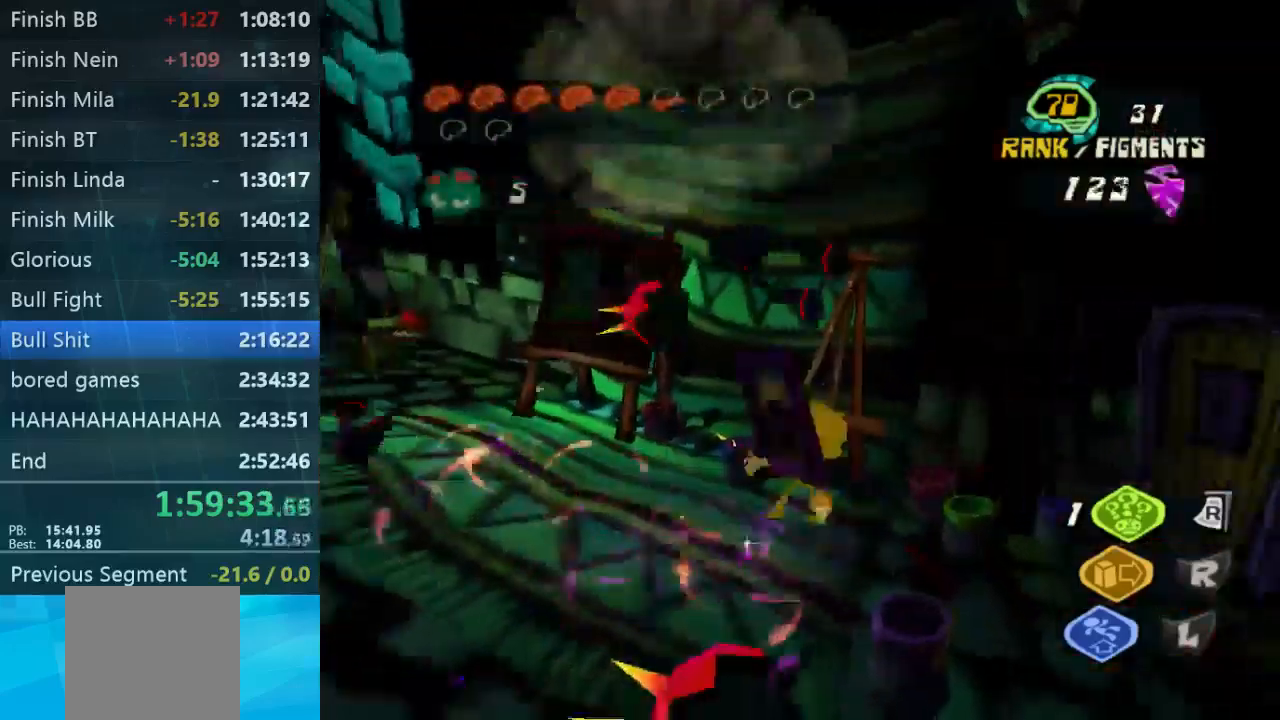
{"buttons": [], "left_stick": "down-right", "right_stick": "down-right", "events": [[167, "left_stick", "down-right"], [233, "right_stick", "down-right"], [333, "left_stick", "center"], [500, "left_stick", "down-right"]]}
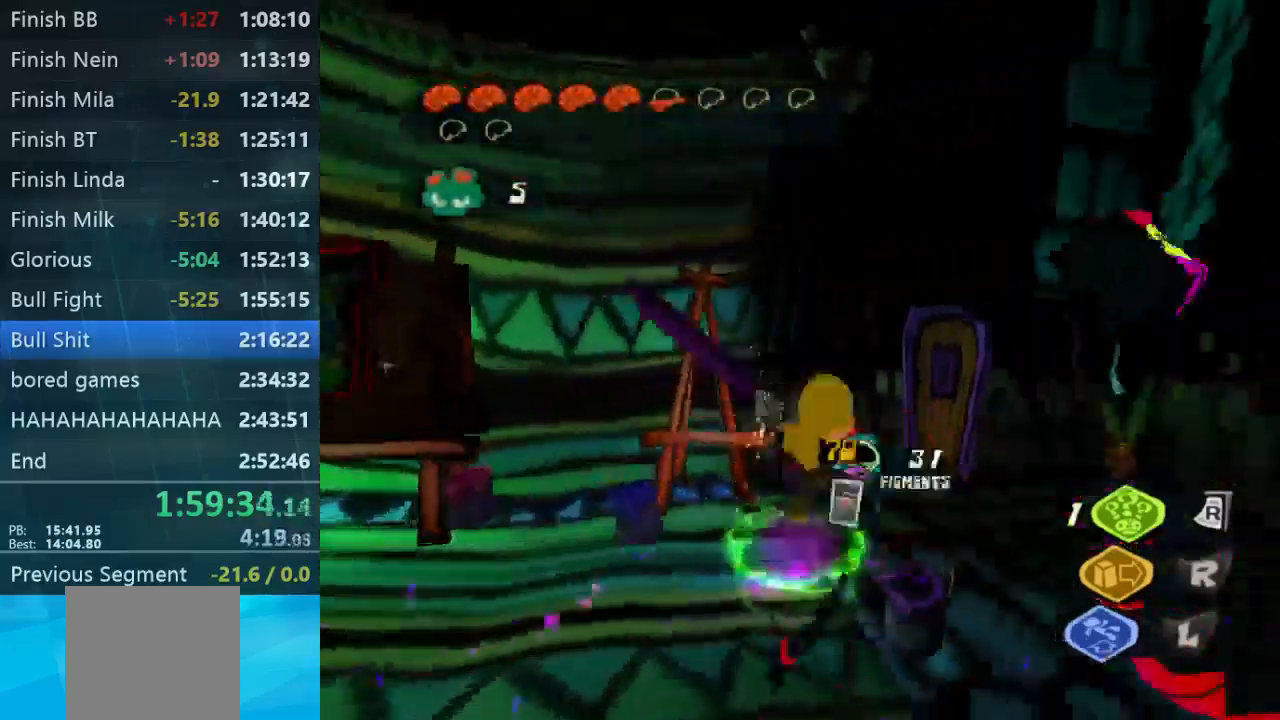
{"buttons": [], "left_stick": "left", "right_stick": "down-right", "events": [[100, "right_stick", "center"], [300, "left_stick", "down-left"], [433, "left_stick", "left"], [467, "right_stick", "down-right"]]}
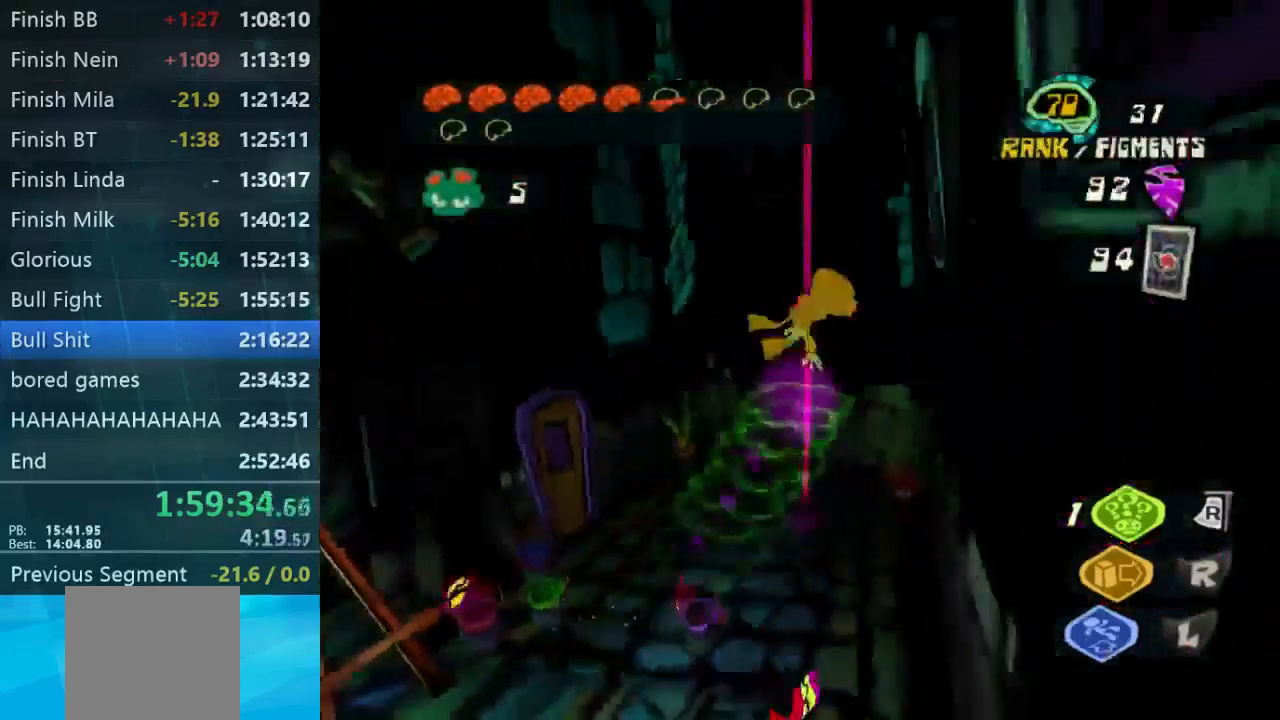
{"buttons": [], "left_stick": "up-left", "right_stick": "down-right", "events": [[200, "left_stick", "up-left"]]}
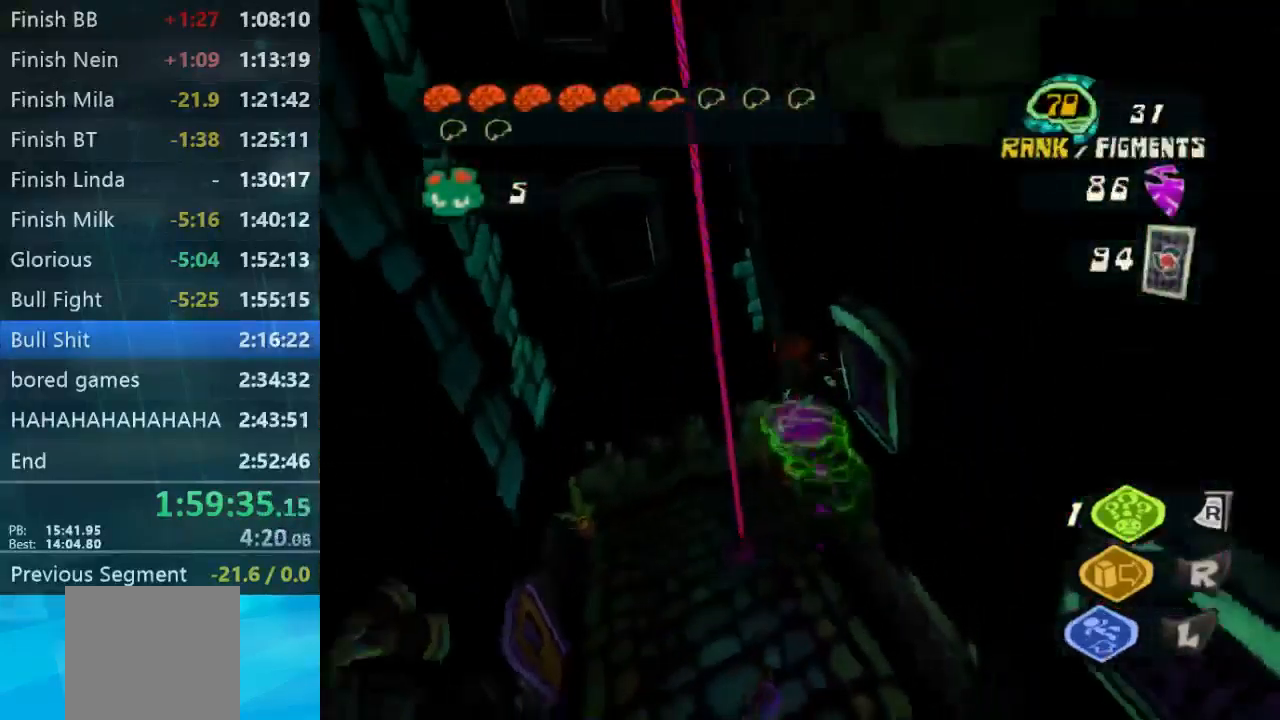
{"buttons": [], "left_stick": "up-left", "right_stick": "center", "events": [[167, "left_stick", "up"], [300, "left_stick", "up-left"], [400, "right_stick", "center"]]}
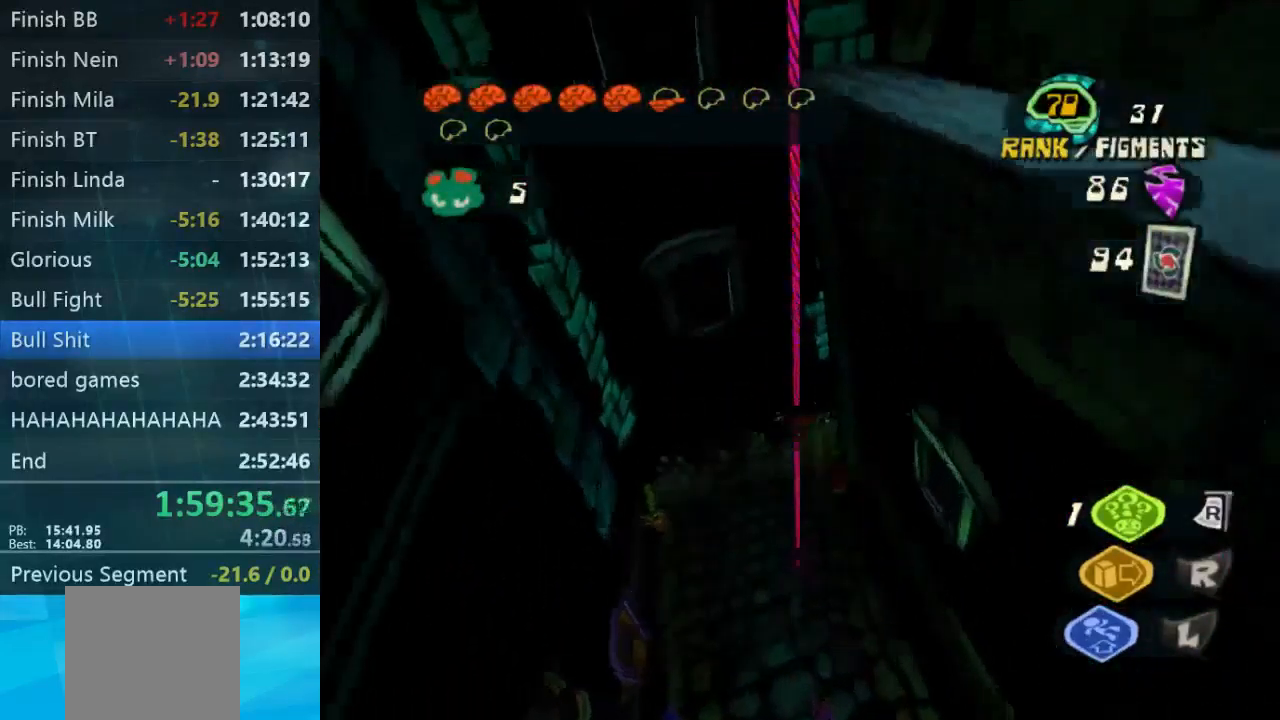
{"buttons": [], "left_stick": "down-left", "right_stick": "center", "events": [[67, "left_stick", "up"], [100, "right_stick", "down"], [200, "right_stick", "center"], [500, "left_stick", "down-left"]]}
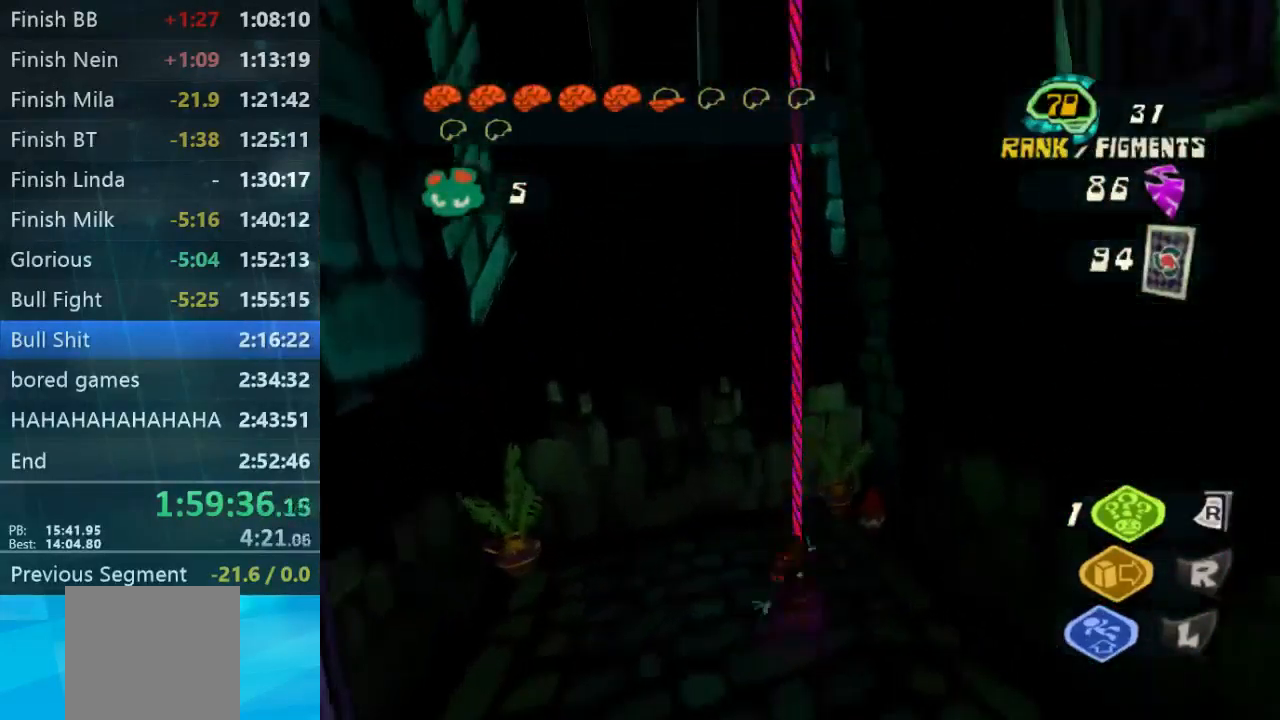
{"buttons": [], "left_stick": "down", "right_stick": "center", "events": [[133, "left_stick", "down"]]}
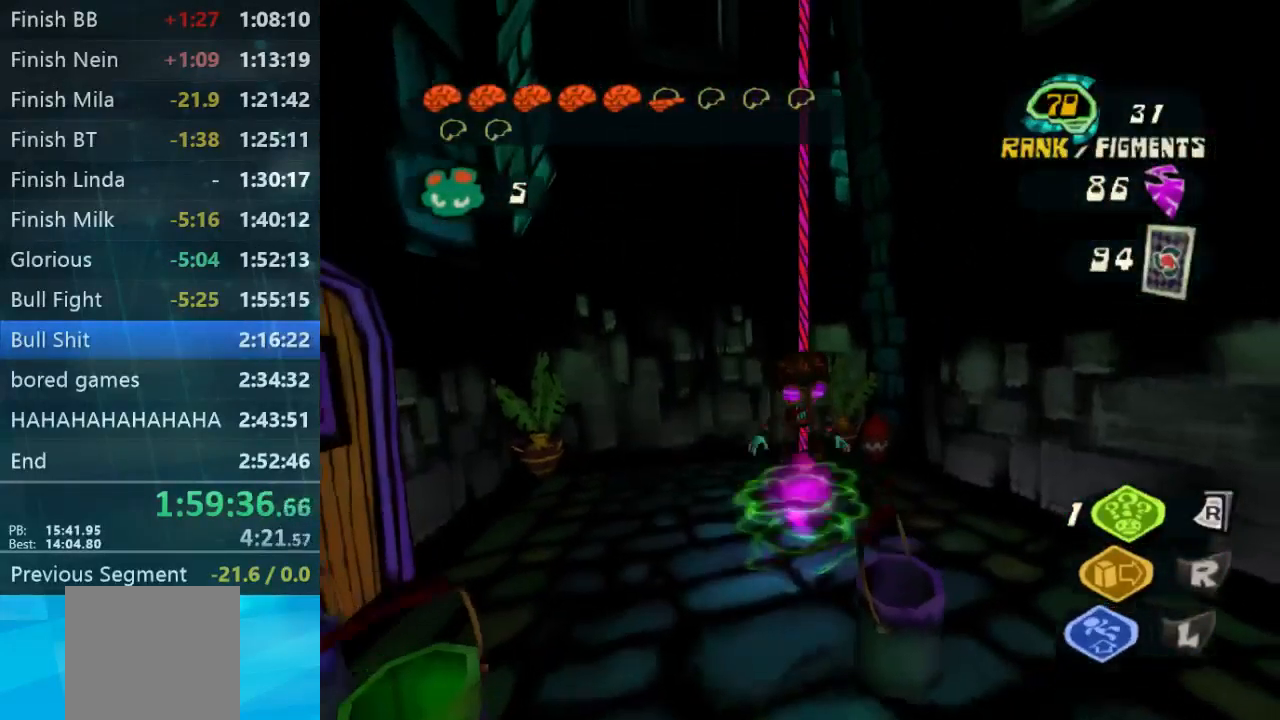
{"buttons": [], "left_stick": "down-left", "right_stick": "center", "events": [[467, "left_stick", "down-left"]]}